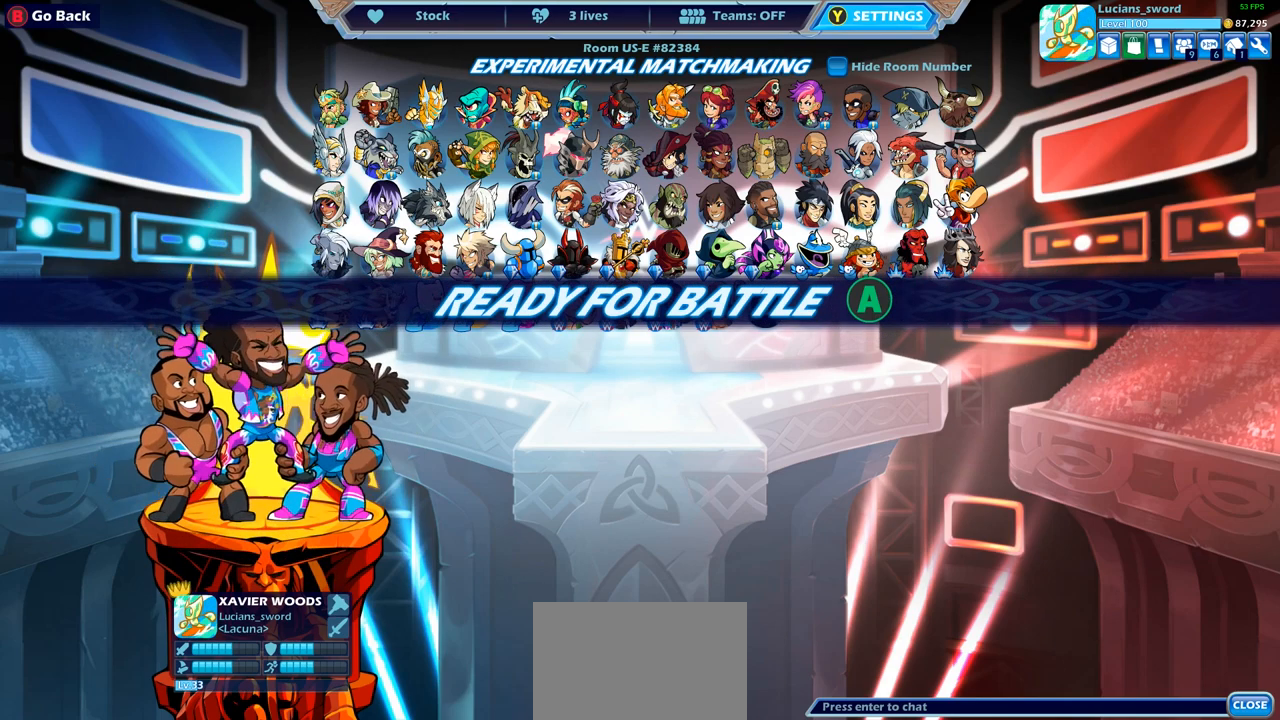
Gameplay with a controller (PlayStation layout); each line is a JSON object with the inputs held at the frame after it. "events" lists button and stick changes between this image and that frame as [ms after this image, input, new state], when the widget could be followed in between.
{"buttons": [], "left_stick": "center", "right_stick": "center", "events": []}
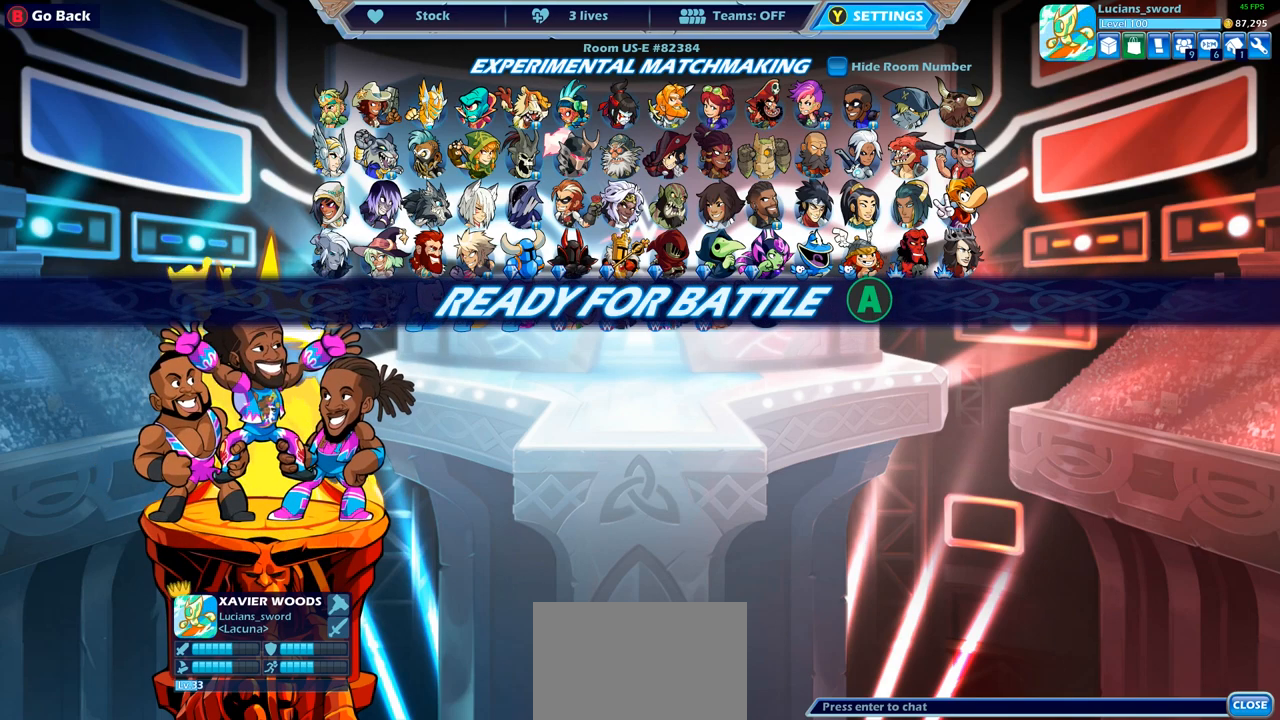
{"buttons": [], "left_stick": "center", "right_stick": "center", "events": [[250, "CROSS", "down"], [350, "CROSS", "up"]]}
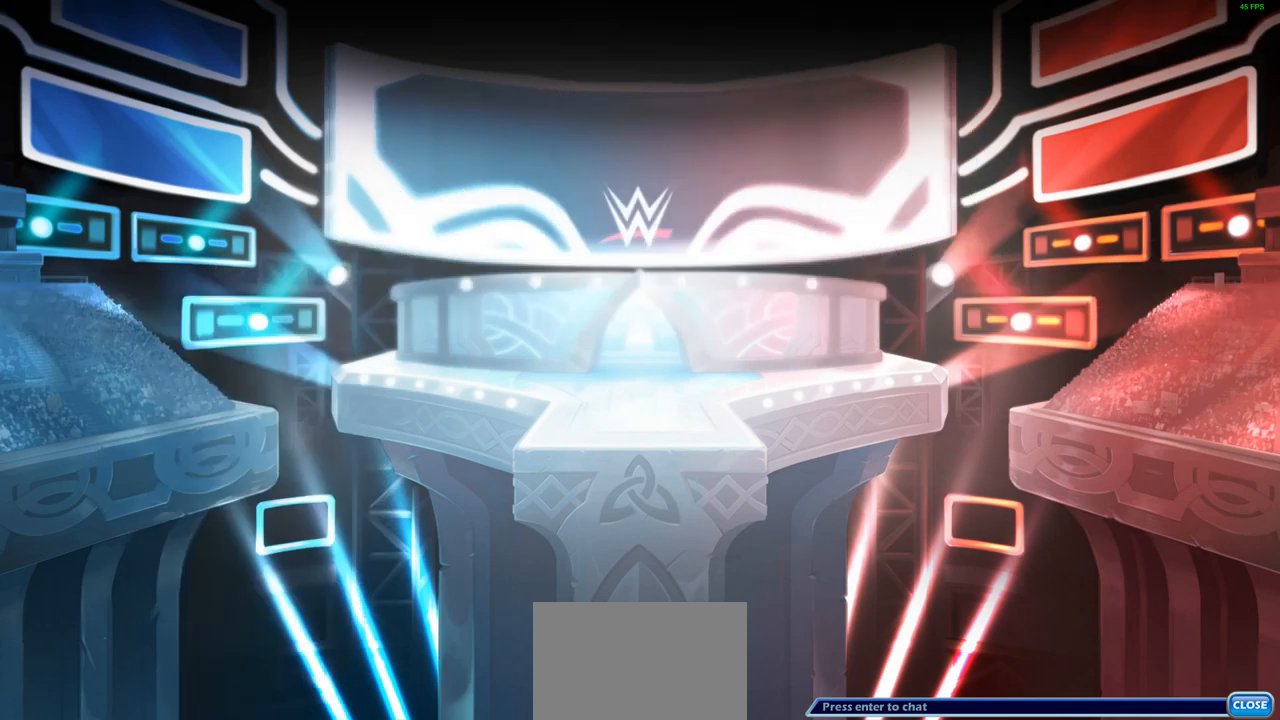
{"buttons": [], "left_stick": "center", "right_stick": "center", "events": []}
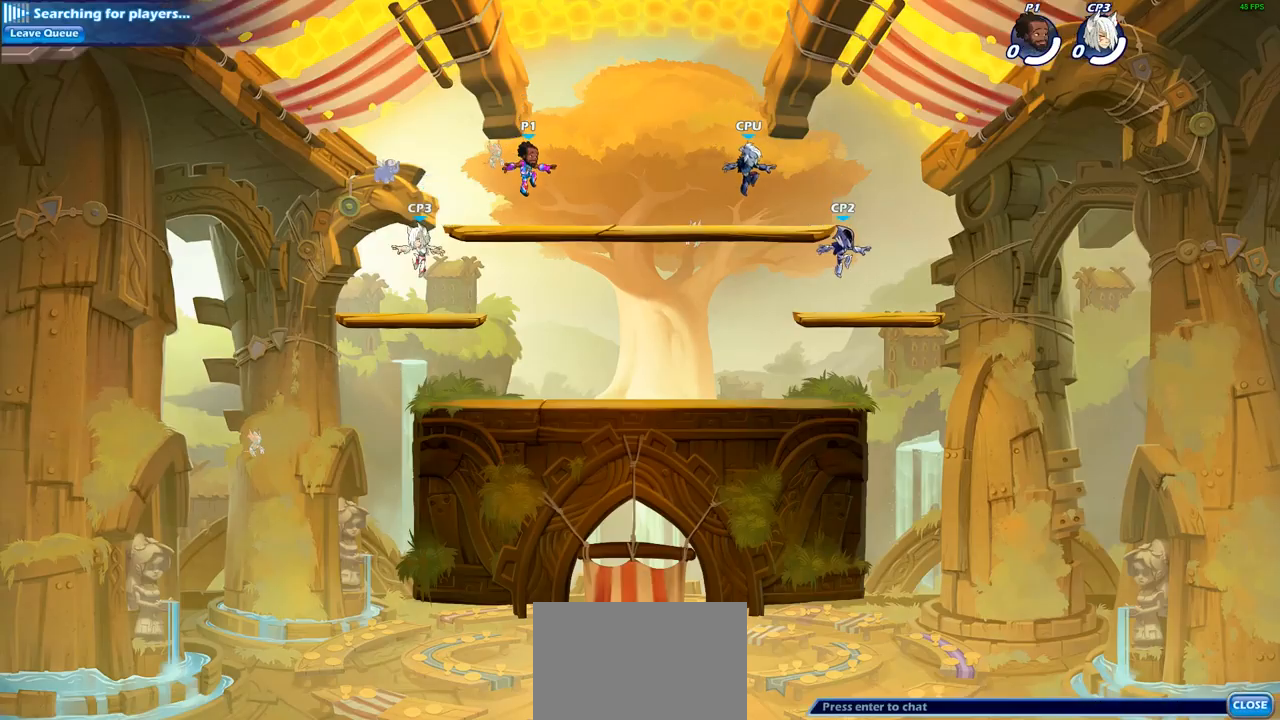
{"buttons": ["R2"], "left_stick": "up-left", "right_stick": "center", "events": [[367, "left_stick", "up-left"], [500, "R2", "down"]]}
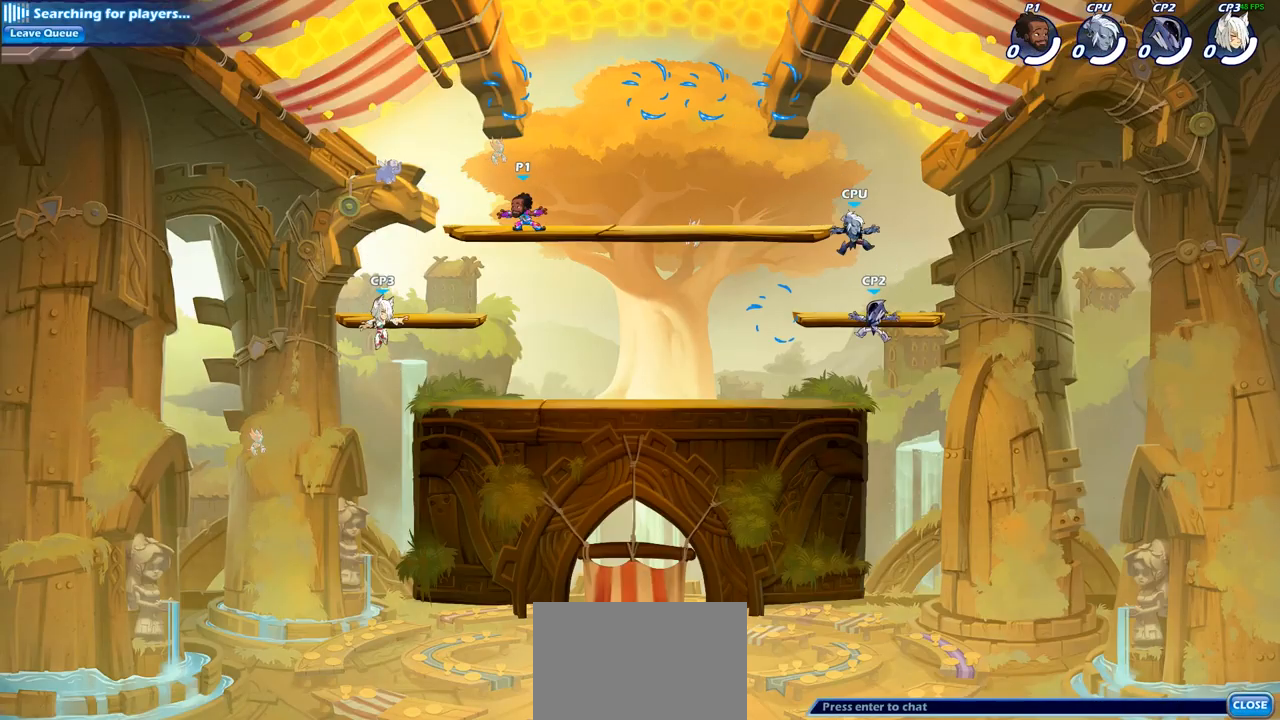
{"buttons": [], "left_stick": "up", "right_stick": "center", "events": [[133, "left_stick", "right"], [150, "R2", "up"], [233, "R2", "down"], [400, "R2", "up"], [483, "left_stick", "up"]]}
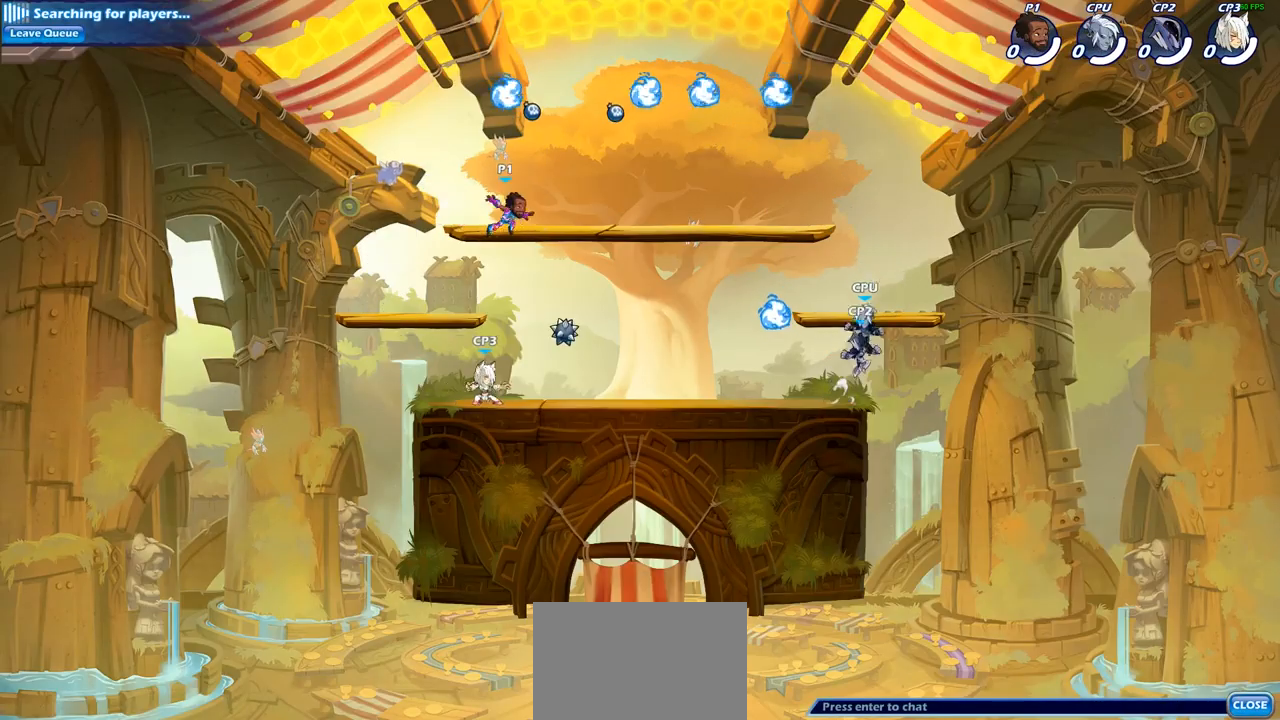
{"buttons": [], "left_stick": "down-right", "right_stick": "center", "events": [[33, "left_stick", "up-right"], [83, "CROSS", "down"], [183, "CROSS", "up"], [350, "left_stick", "down-right"]]}
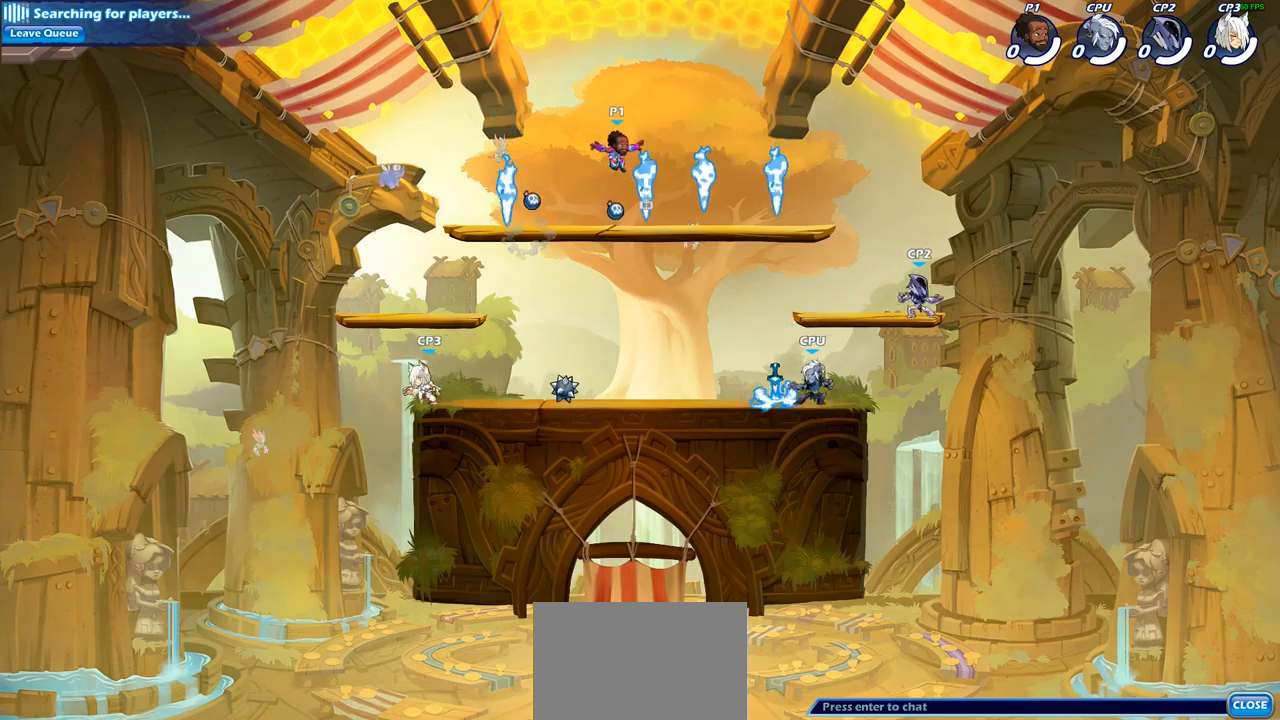
{"buttons": [], "left_stick": "right", "right_stick": "center", "events": [[133, "R1", "down"], [150, "left_stick", "right"], [217, "CROSS", "down"], [283, "R1", "up"], [300, "left_stick", "up-right"], [317, "CROSS", "up"], [483, "left_stick", "right"]]}
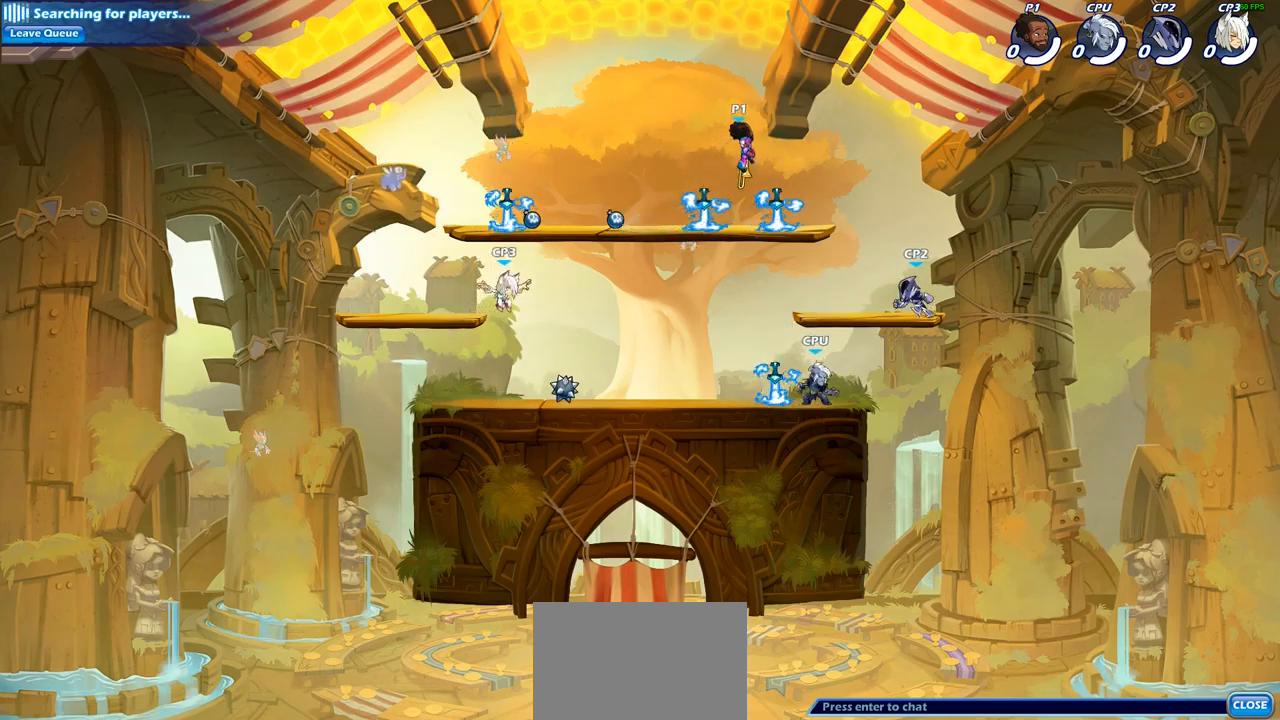
{"buttons": ["SQUARE"], "left_stick": "down", "right_stick": "center", "events": [[100, "left_stick", "down-right"], [400, "left_stick", "down"], [483, "SQUARE", "down"]]}
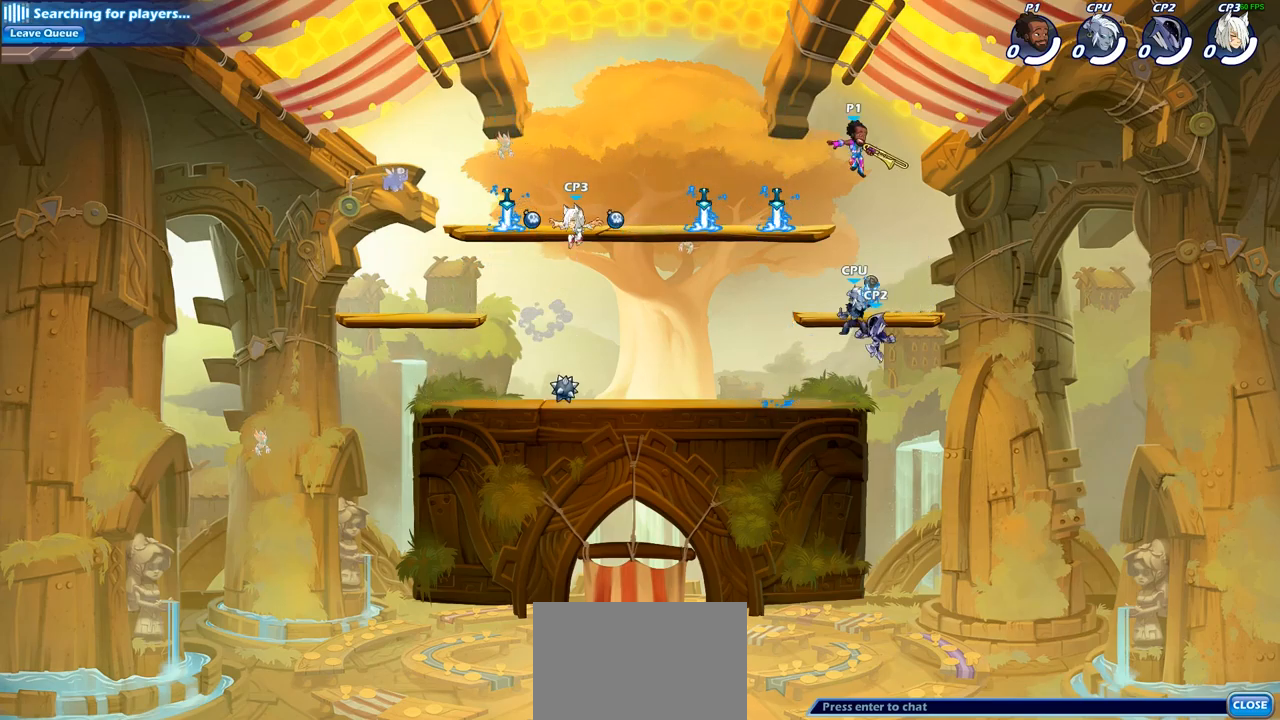
{"buttons": [], "left_stick": "left", "right_stick": "center", "events": [[117, "left_stick", "down-left"], [133, "SQUARE", "up"], [300, "left_stick", "left"]]}
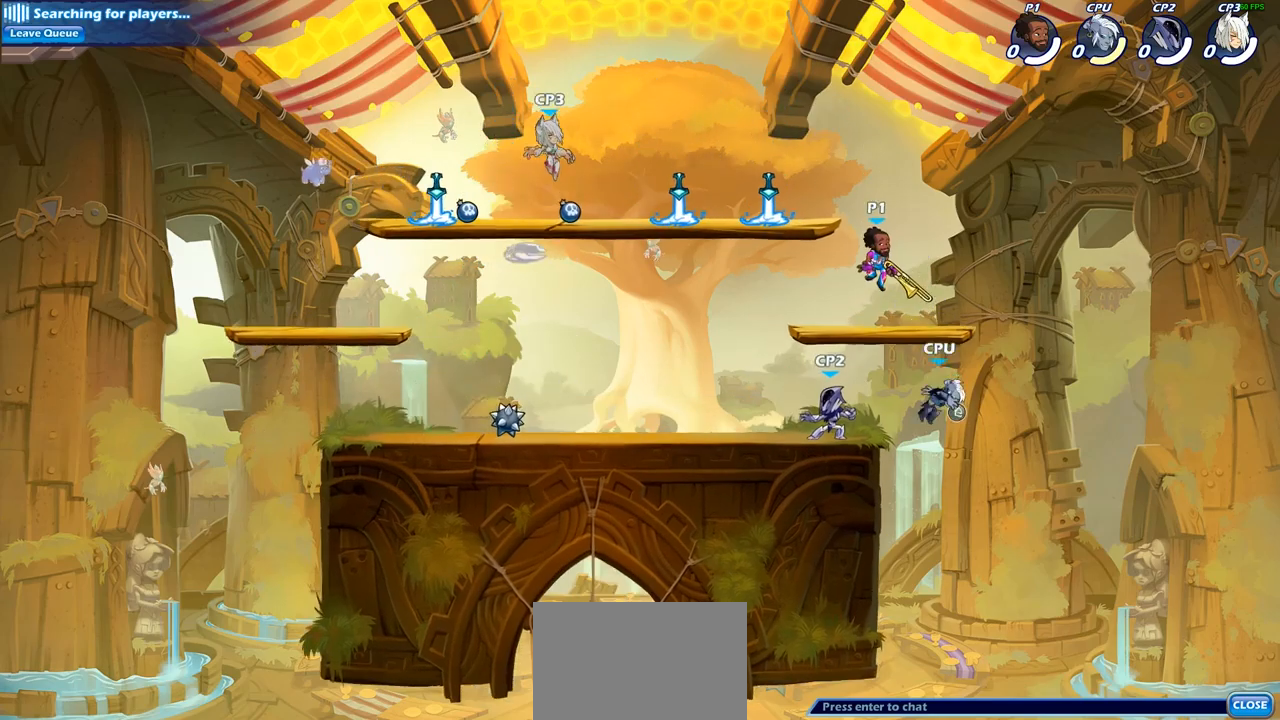
{"buttons": [], "left_stick": "down-left", "right_stick": "center", "events": [[17, "left_stick", "down-left"], [167, "left_stick", "down-right"], [283, "left_stick", "down-left"]]}
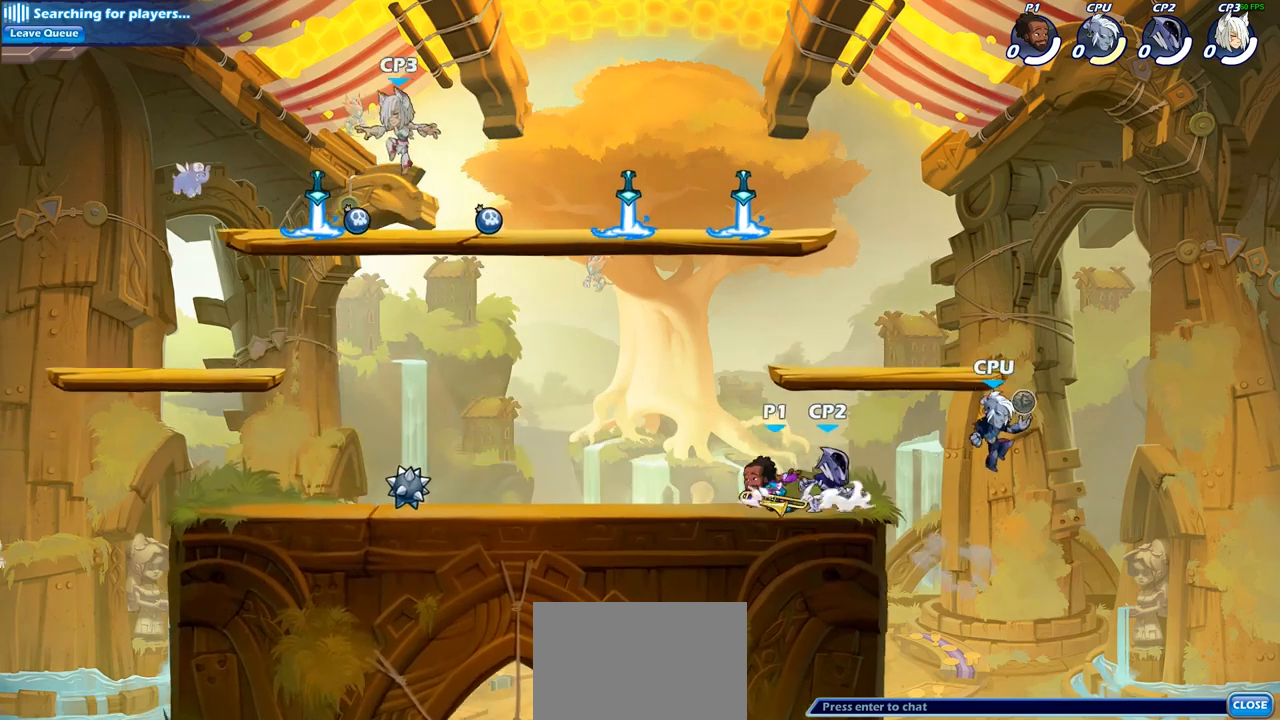
{"buttons": [], "left_stick": "center", "right_stick": "center", "events": [[17, "left_stick", "down-right"], [133, "SQUARE", "down"], [183, "left_stick", "down-left"], [233, "SQUARE", "up"], [333, "left_stick", "center"]]}
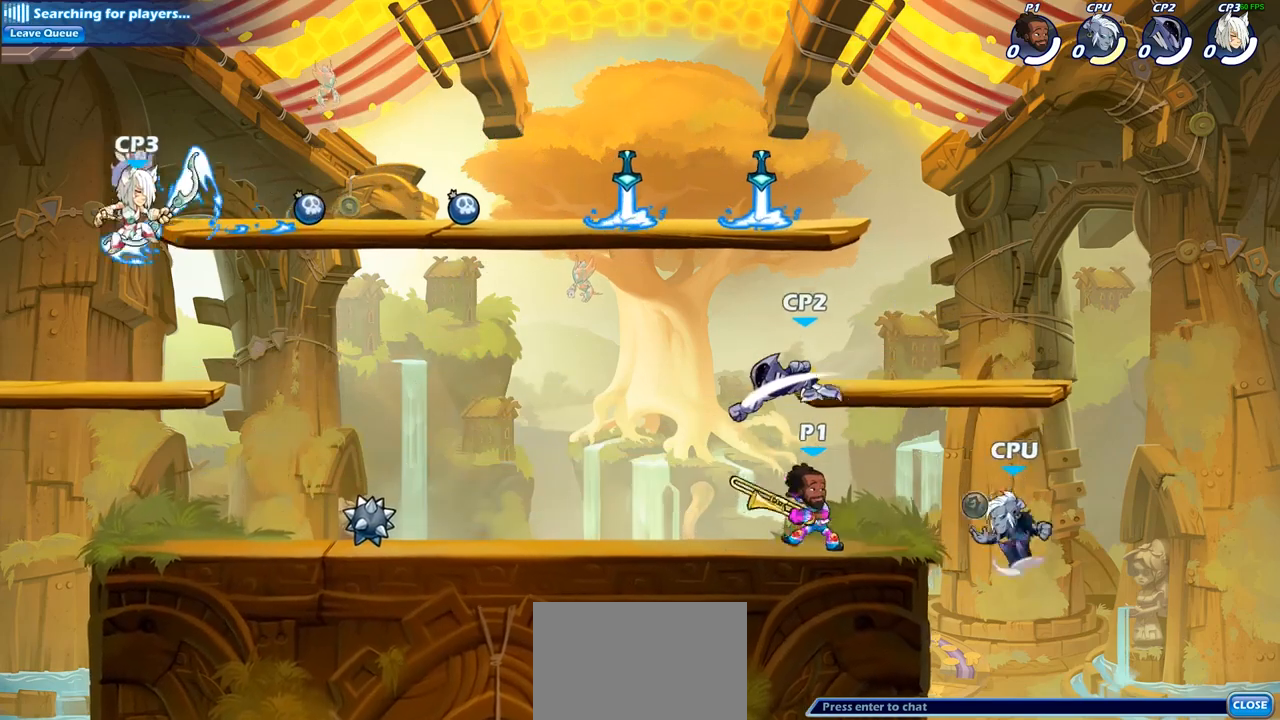
{"buttons": [], "left_stick": "center", "right_stick": "center", "events": []}
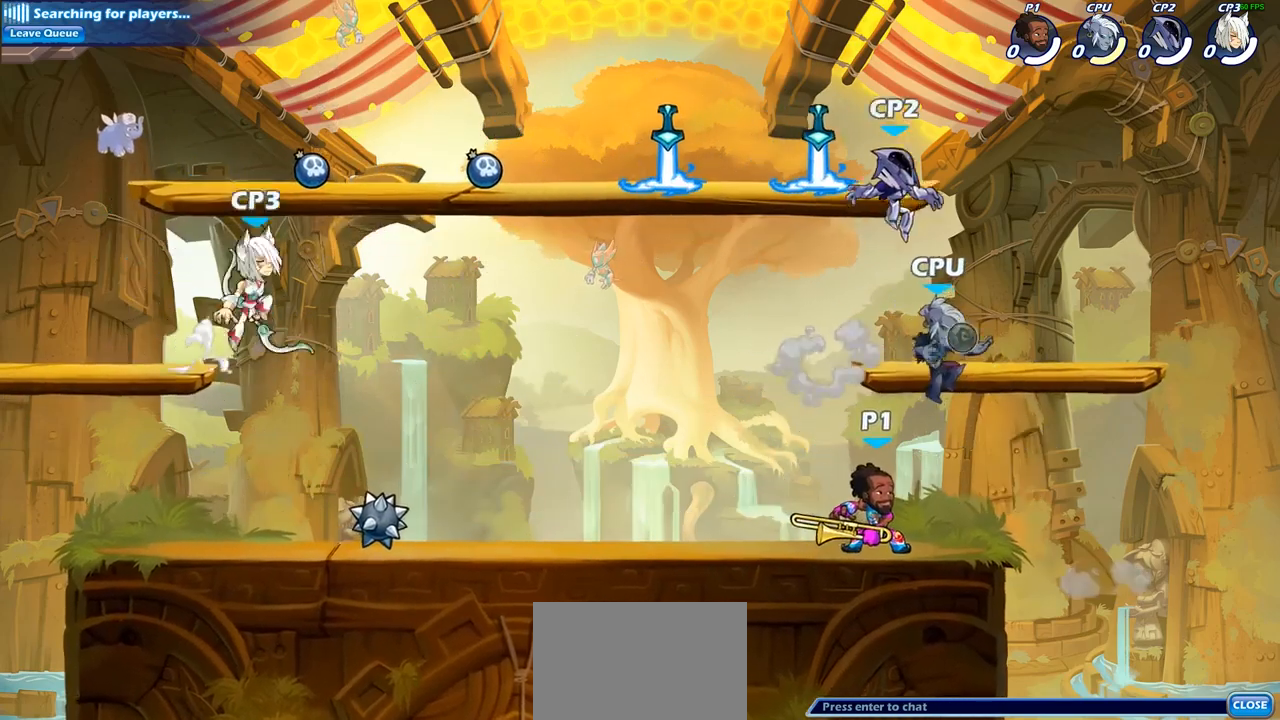
{"buttons": [], "left_stick": "right", "right_stick": "center", "events": [[33, "left_stick", "left"], [133, "R2", "down"], [150, "R1", "down"], [283, "R1", "up"], [300, "R2", "up"], [400, "left_stick", "right"]]}
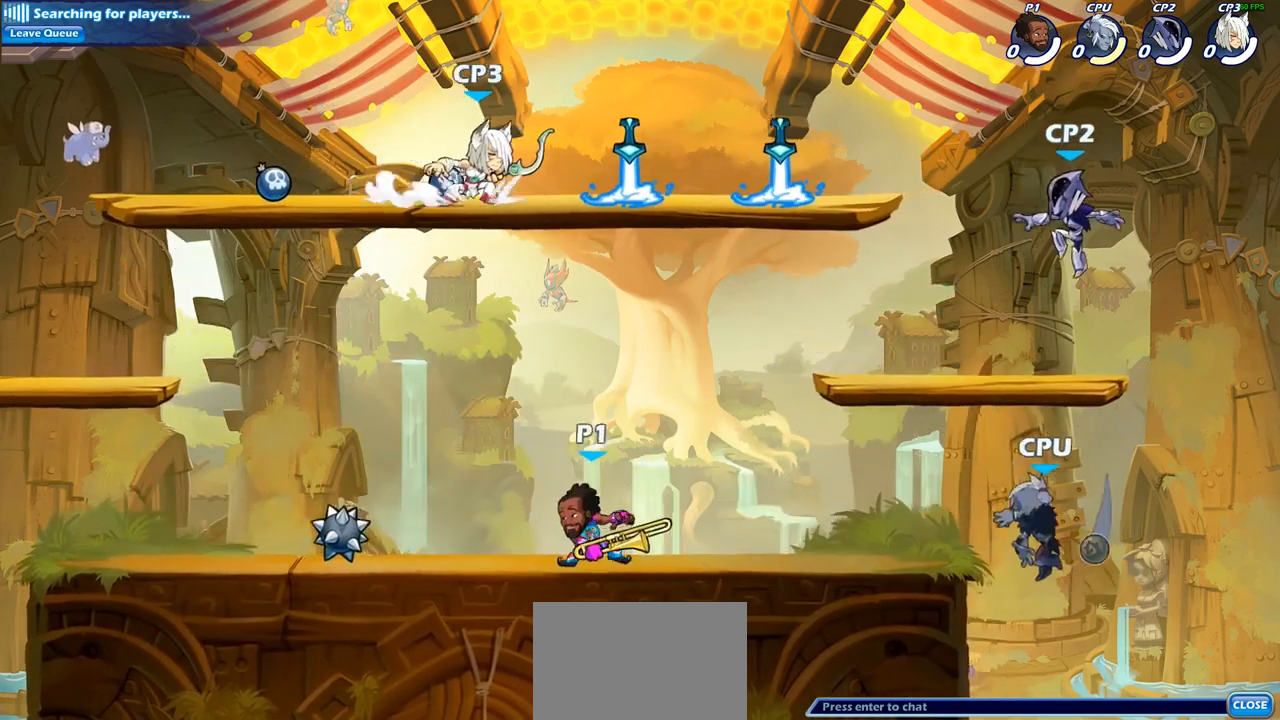
{"buttons": [], "left_stick": "center", "right_stick": "center", "events": [[50, "left_stick", "center"], [167, "left_stick", "right"], [367, "R1", "down"], [367, "R2", "down"], [450, "left_stick", "center"], [500, "R1", "up"], [500, "R2", "up"]]}
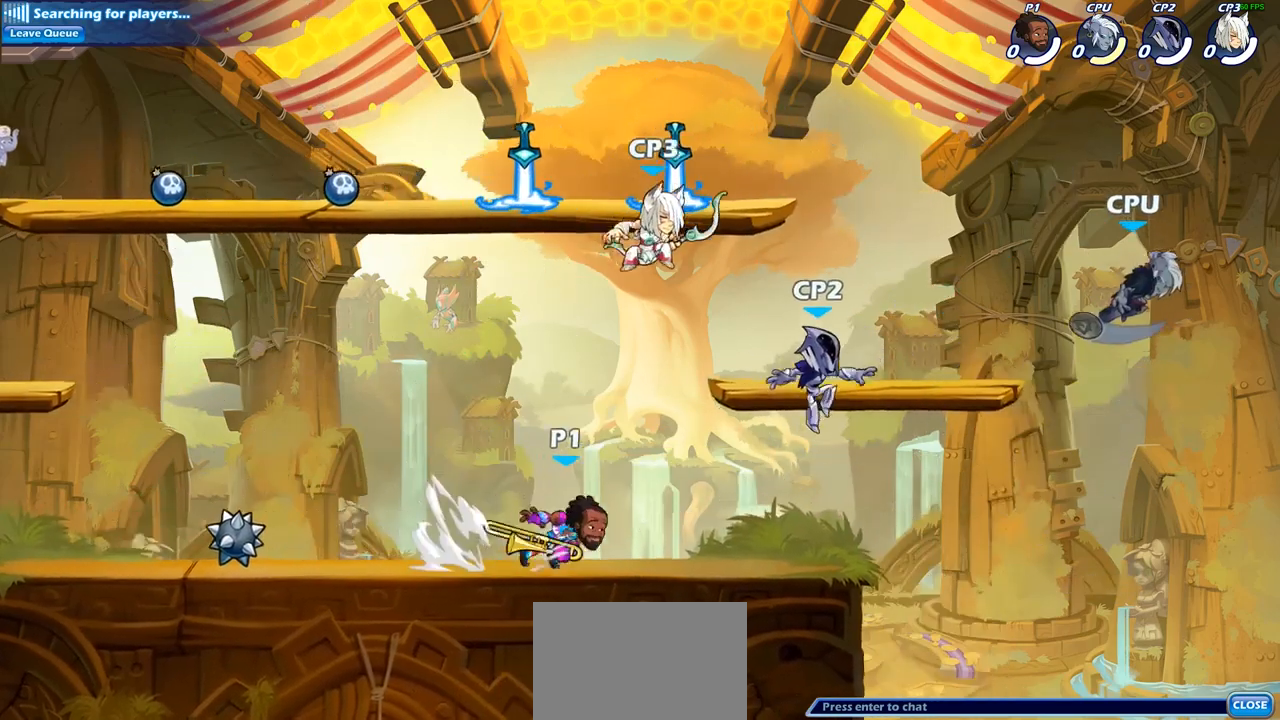
{"buttons": [], "left_stick": "center", "right_stick": "center", "events": [[17, "CIRCLE", "down"], [83, "CIRCLE", "up"]]}
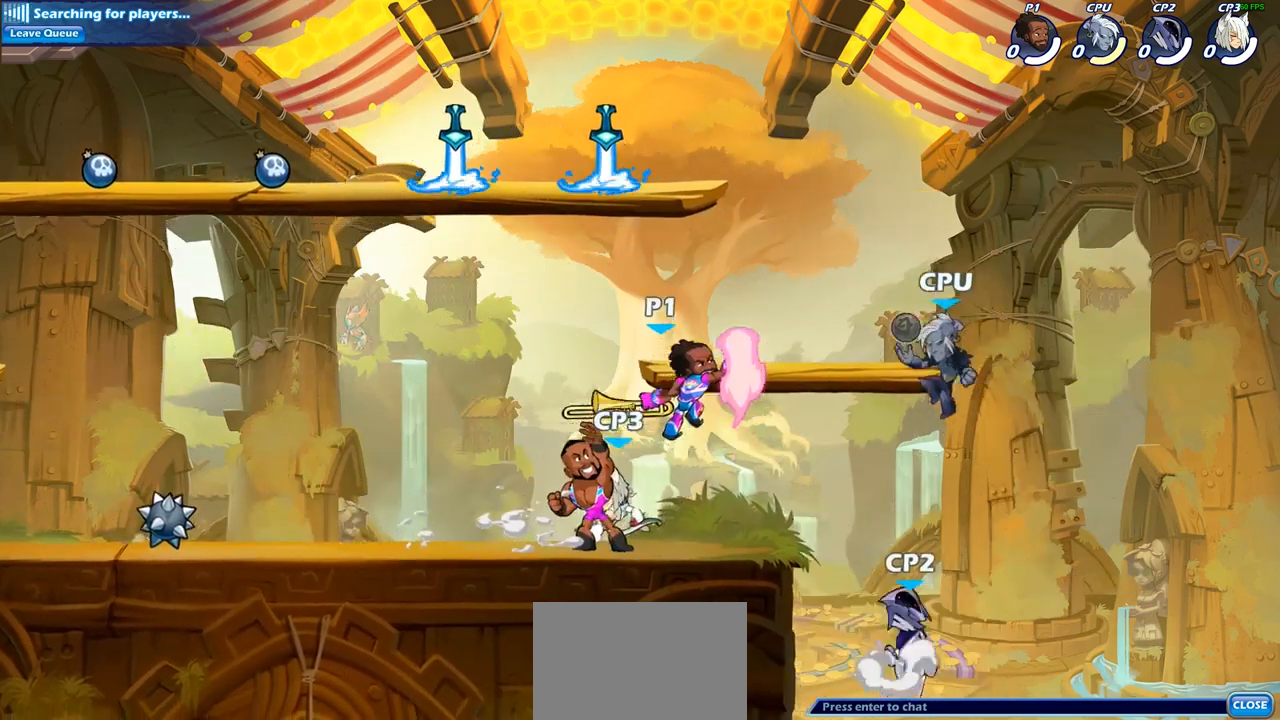
{"buttons": [], "left_stick": "center", "right_stick": "center", "events": []}
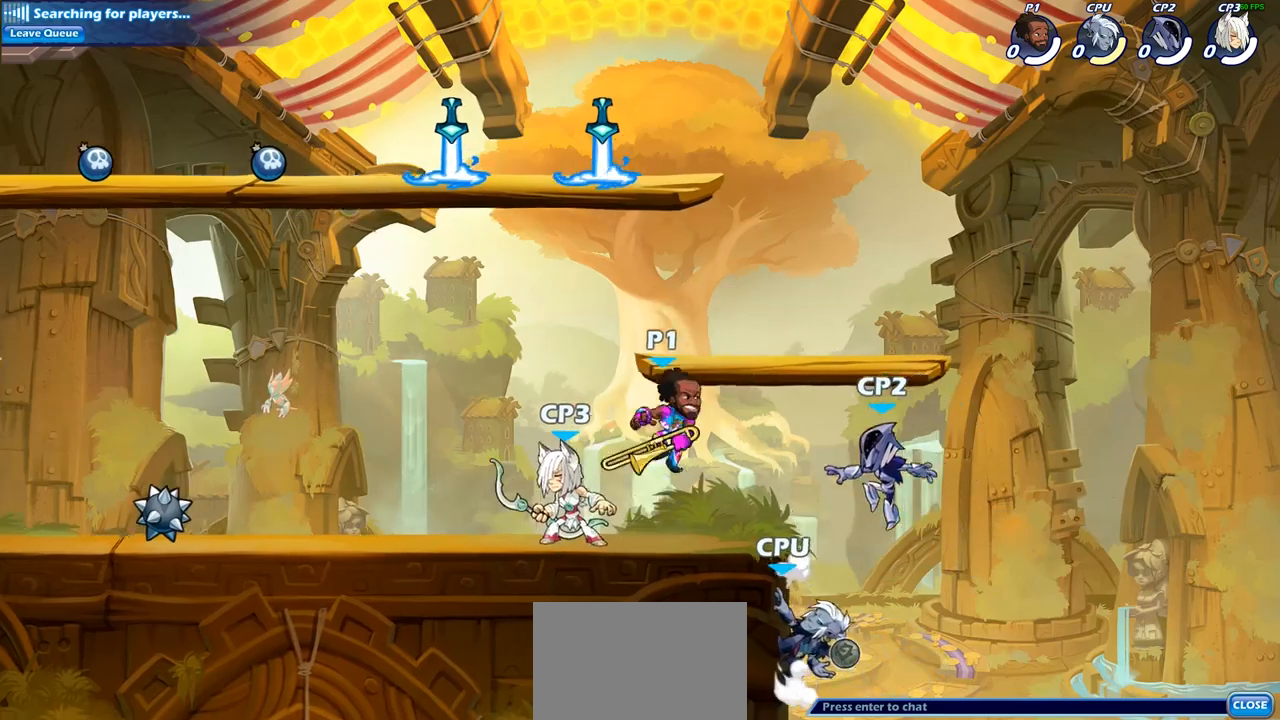
{"buttons": [], "left_stick": "down-left", "right_stick": "center", "events": [[83, "left_stick", "left"], [200, "left_stick", "up-left"], [217, "CROSS", "down"], [233, "R1", "down"], [233, "R2", "down"], [400, "CROSS", "up"], [417, "R1", "up"], [417, "R2", "up"], [483, "left_stick", "down-left"]]}
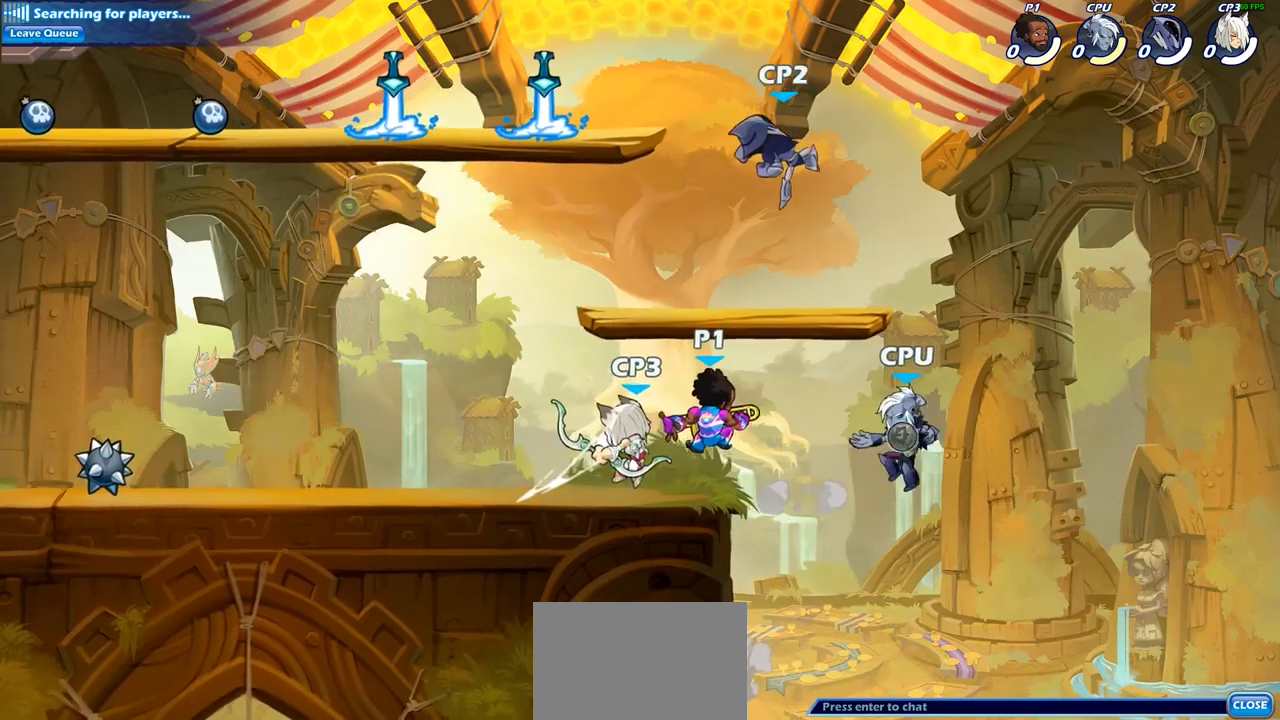
{"buttons": [], "left_stick": "right", "right_stick": "center", "events": [[217, "left_stick", "center"], [450, "left_stick", "right"]]}
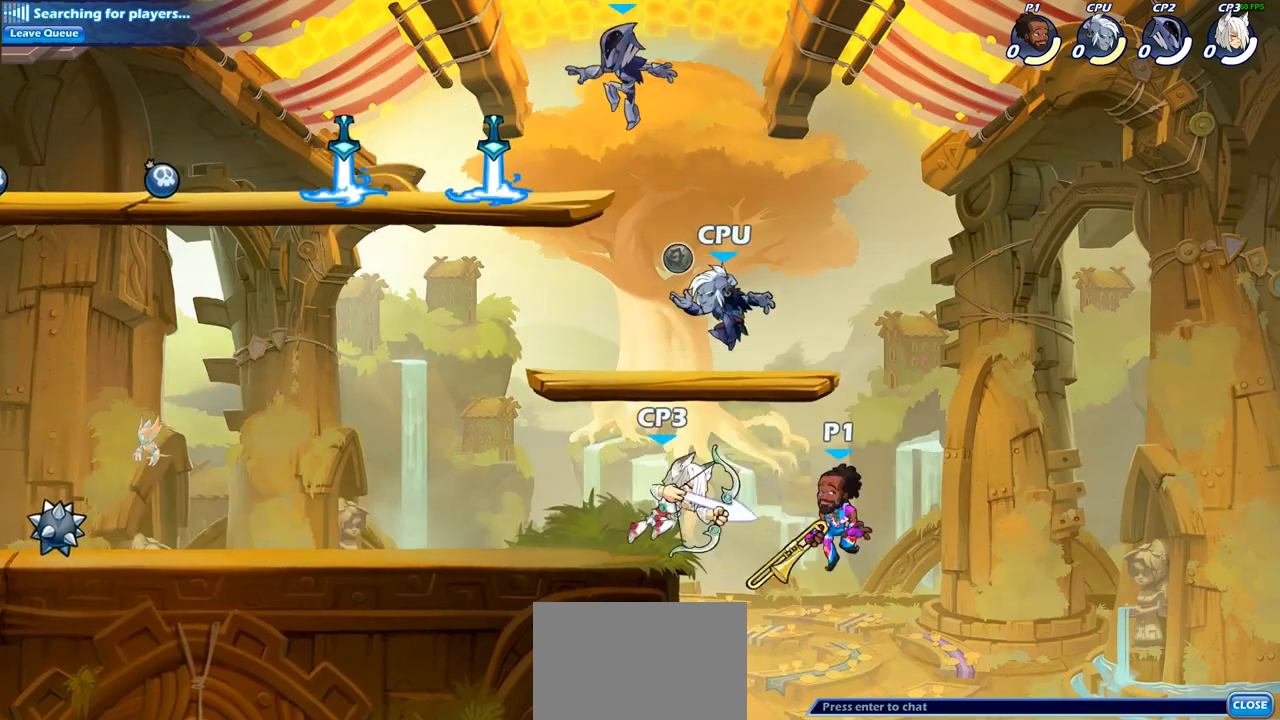
{"buttons": ["R2"], "left_stick": "up-left", "right_stick": "center", "events": [[67, "left_stick", "down"], [200, "left_stick", "down-left"], [400, "left_stick", "up-left"], [483, "R2", "down"]]}
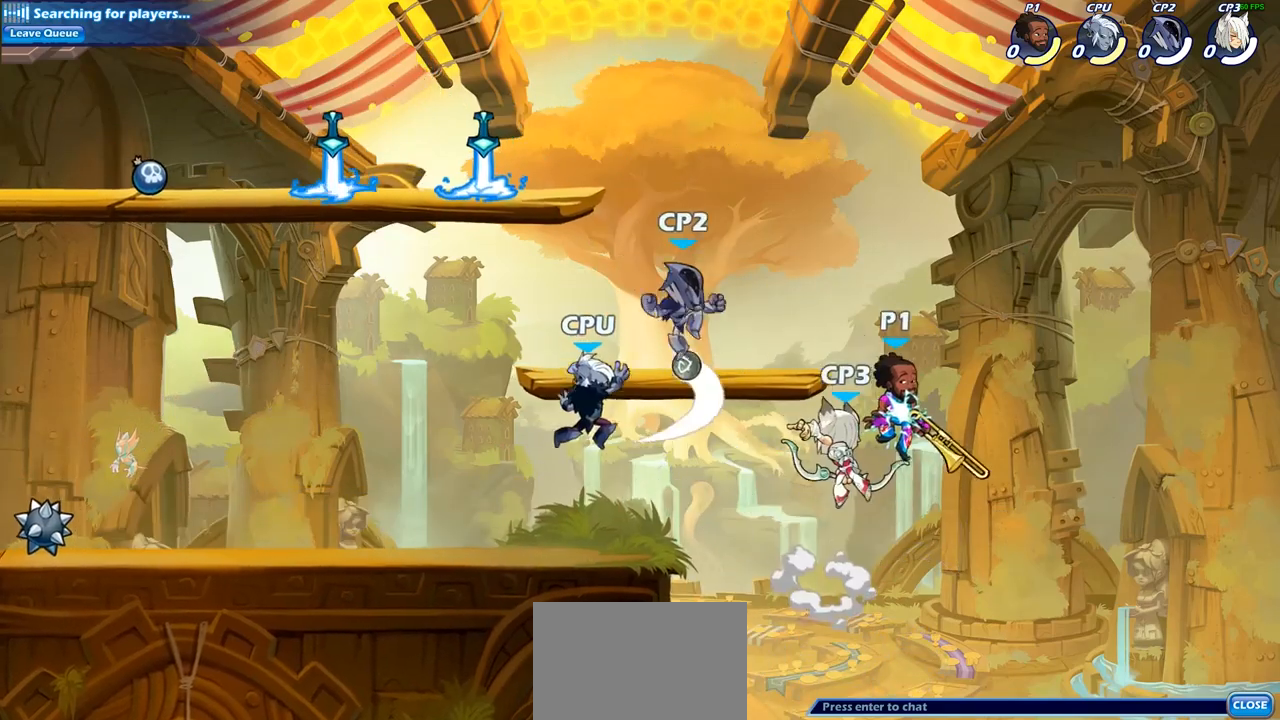
{"buttons": [], "left_stick": "up-left", "right_stick": "center", "events": [[17, "CROSS", "down"], [200, "CROSS", "up"], [217, "R2", "up"], [350, "CROSS", "down"], [483, "CROSS", "up"]]}
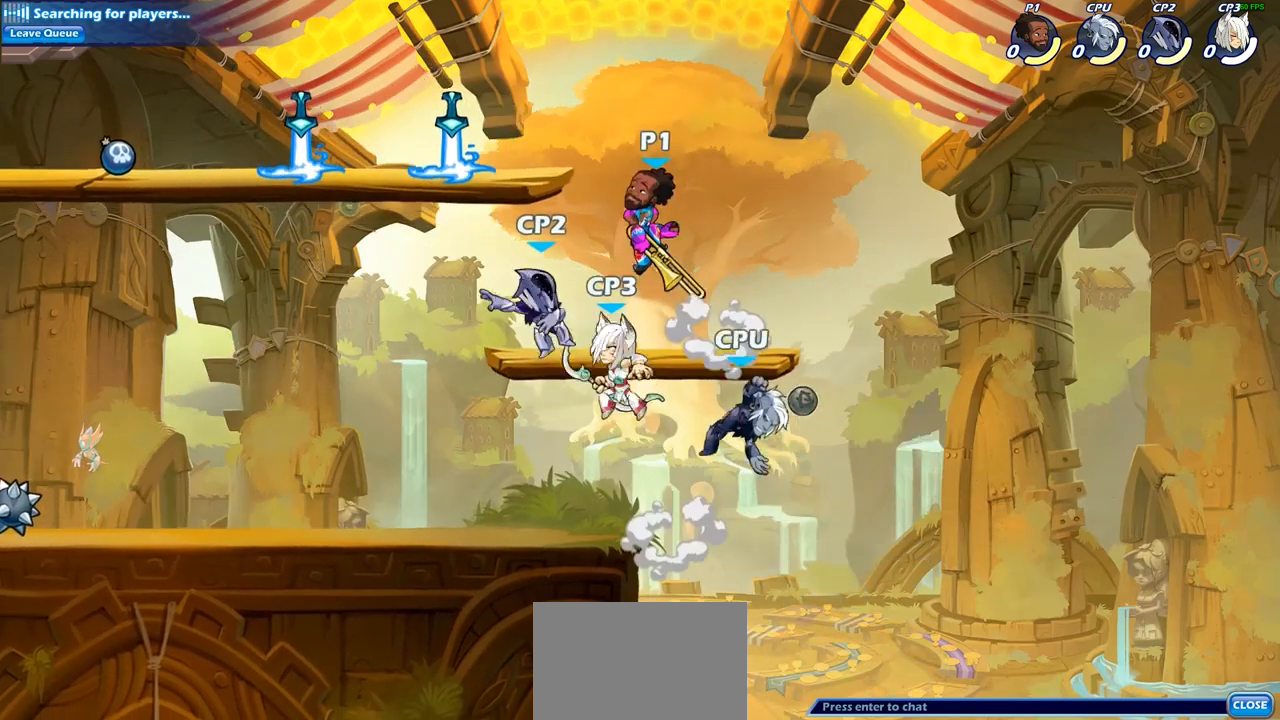
{"buttons": [], "left_stick": "down-left", "right_stick": "center", "events": [[100, "left_stick", "right"], [233, "left_stick", "down-left"], [300, "SQUARE", "down"], [450, "SQUARE", "up"]]}
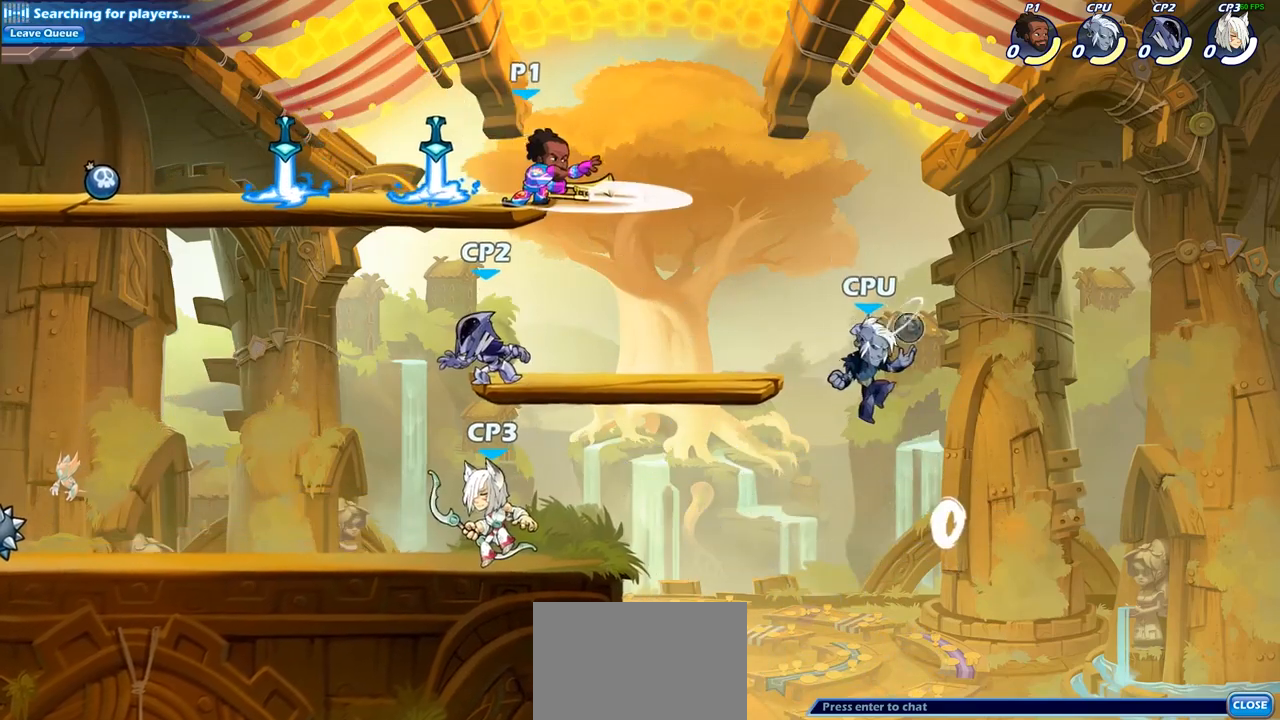
{"buttons": ["CROSS"], "left_stick": "up-left", "right_stick": "center", "events": [[283, "left_stick", "up-right"], [383, "CROSS", "down"], [383, "left_stick", "up-left"]]}
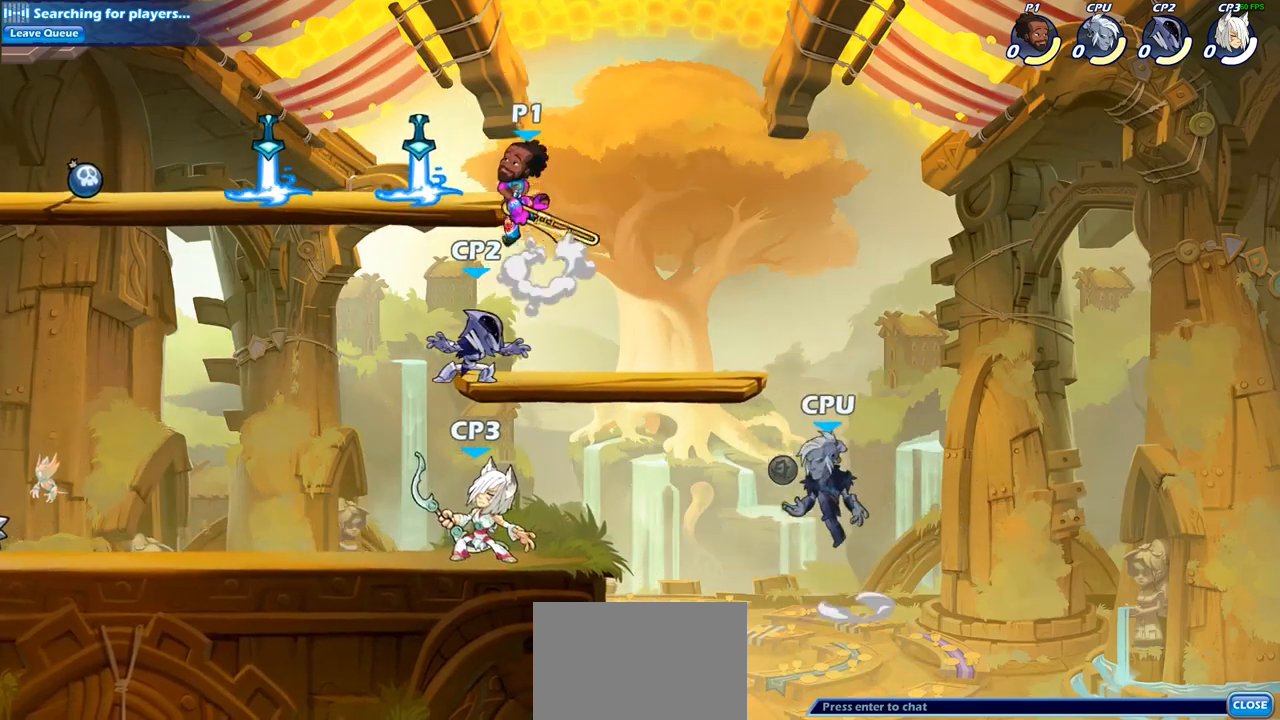
{"buttons": ["CIRCLE"], "left_stick": "down-left", "right_stick": "center", "events": [[17, "CROSS", "up"], [50, "left_stick", "down-left"], [117, "CIRCLE", "down"]]}
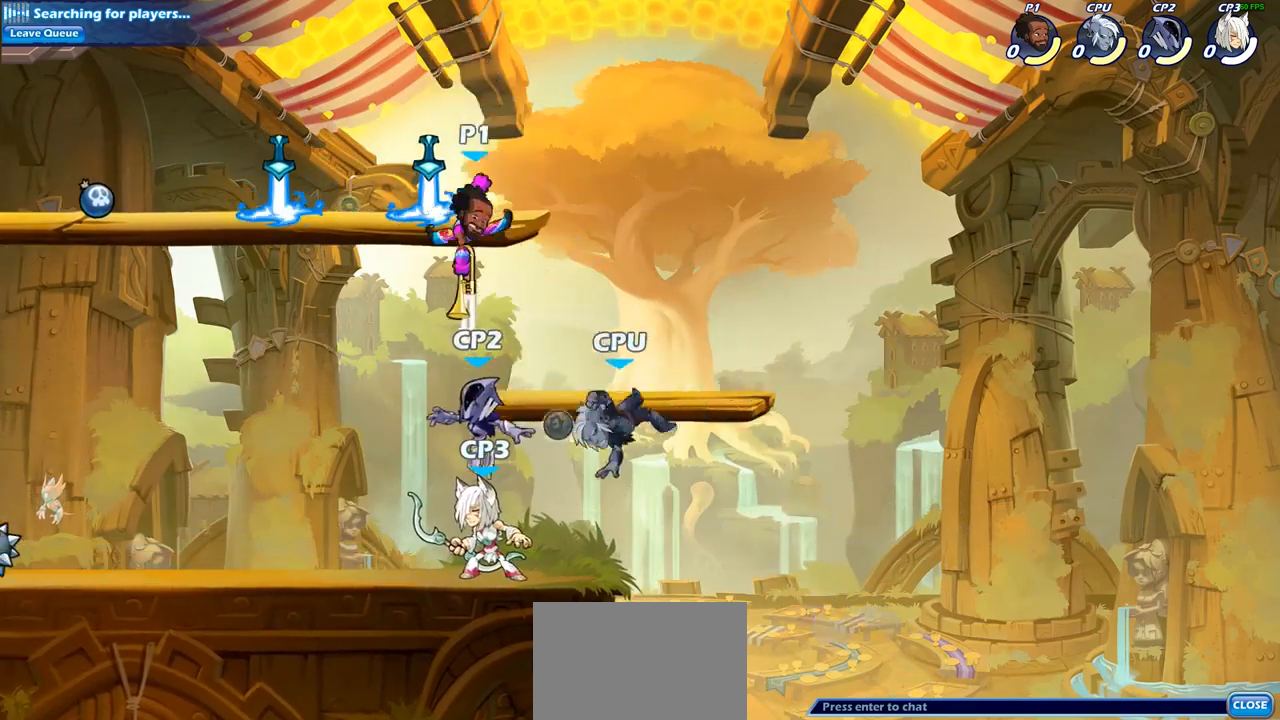
{"buttons": [], "left_stick": "left", "right_stick": "center", "events": [[133, "CIRCLE", "up"], [133, "left_stick", "center"], [333, "left_stick", "left"]]}
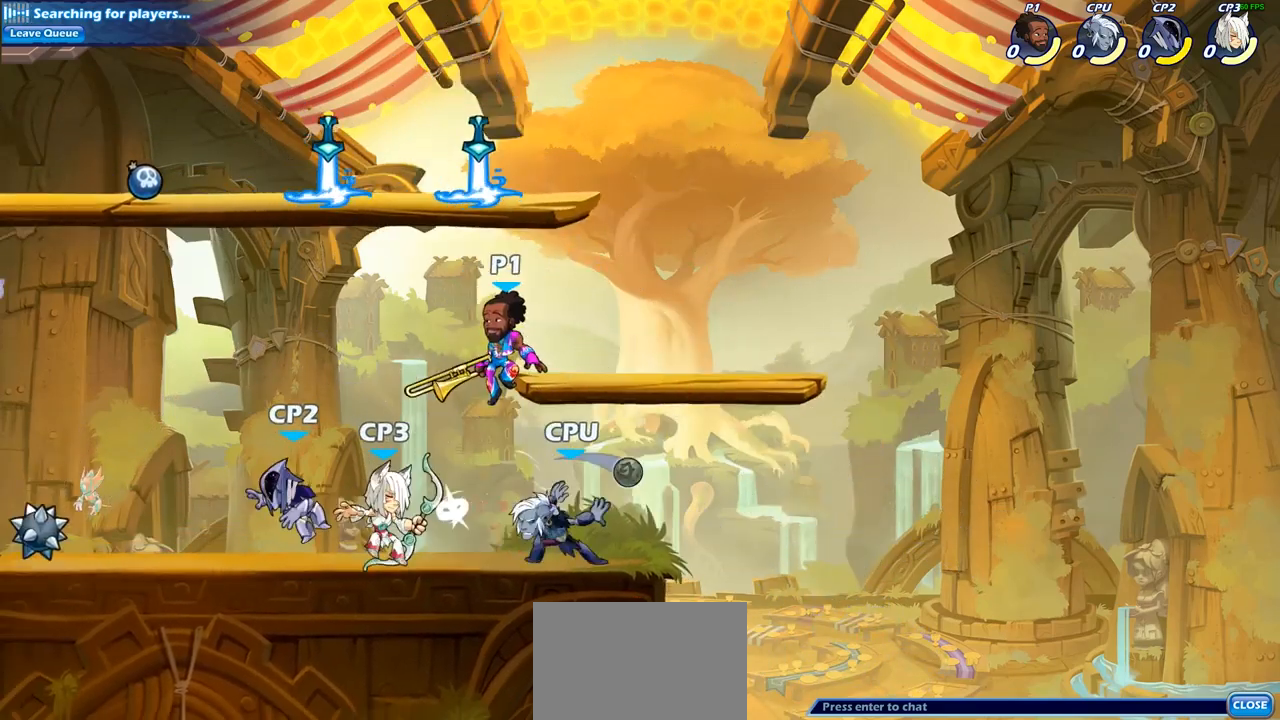
{"buttons": [], "left_stick": "down-right", "right_stick": "center", "events": [[33, "R2", "down"], [233, "R2", "up"], [267, "left_stick", "down-left"], [500, "left_stick", "down-right"]]}
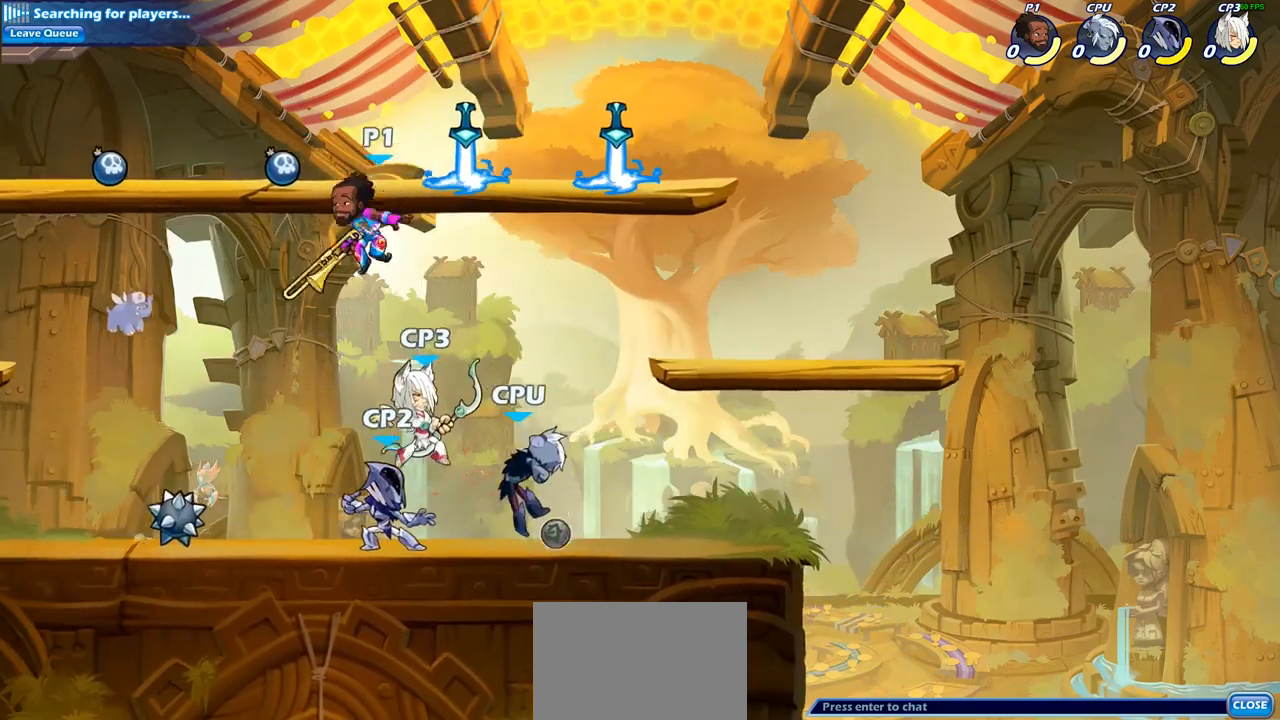
{"buttons": [], "left_stick": "up-left", "right_stick": "center", "events": [[67, "SQUARE", "down"], [67, "left_stick", "right"], [167, "SQUARE", "up"], [167, "left_stick", "up-left"]]}
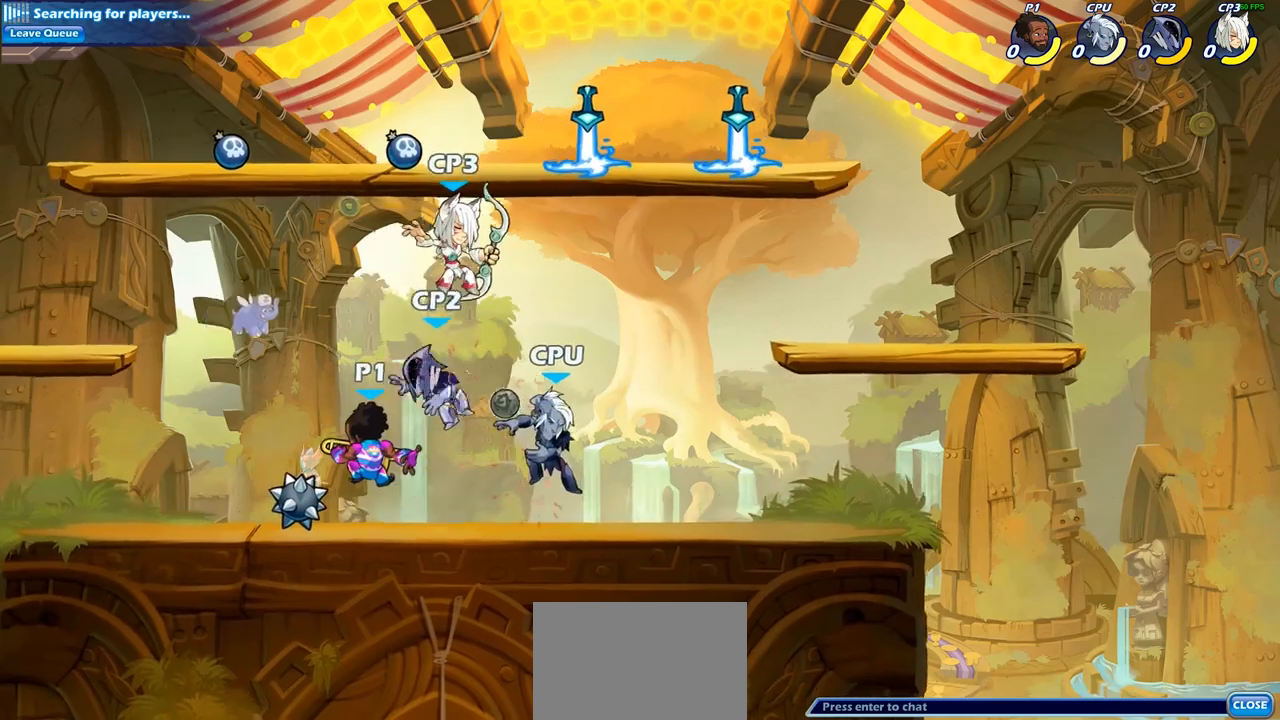
{"buttons": [], "left_stick": "down-left", "right_stick": "center", "events": [[333, "R2", "down"], [350, "R1", "down"], [483, "left_stick", "down-left"], [500, "R1", "up"], [500, "R2", "up"]]}
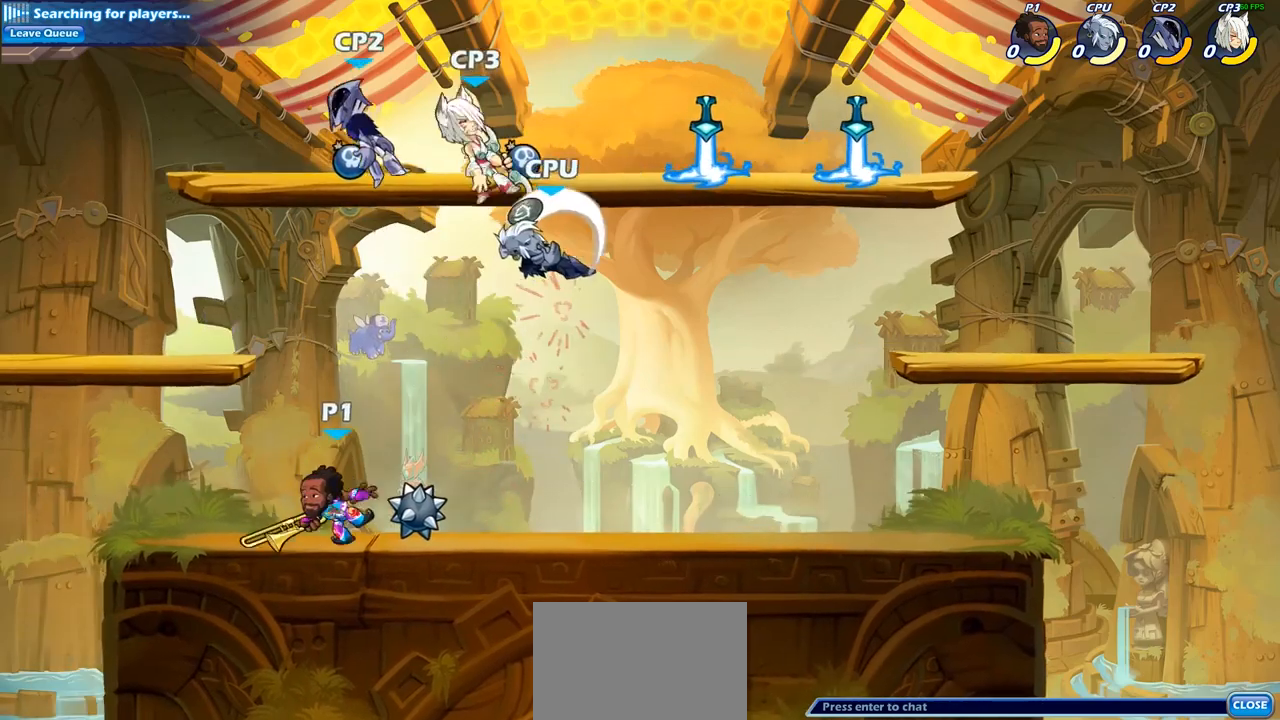
{"buttons": ["R1", "R2"], "left_stick": "down-left", "right_stick": "center", "events": [[33, "left_stick", "down-right"], [200, "left_stick", "right"], [367, "R1", "down"], [367, "R2", "down"], [467, "left_stick", "down-left"]]}